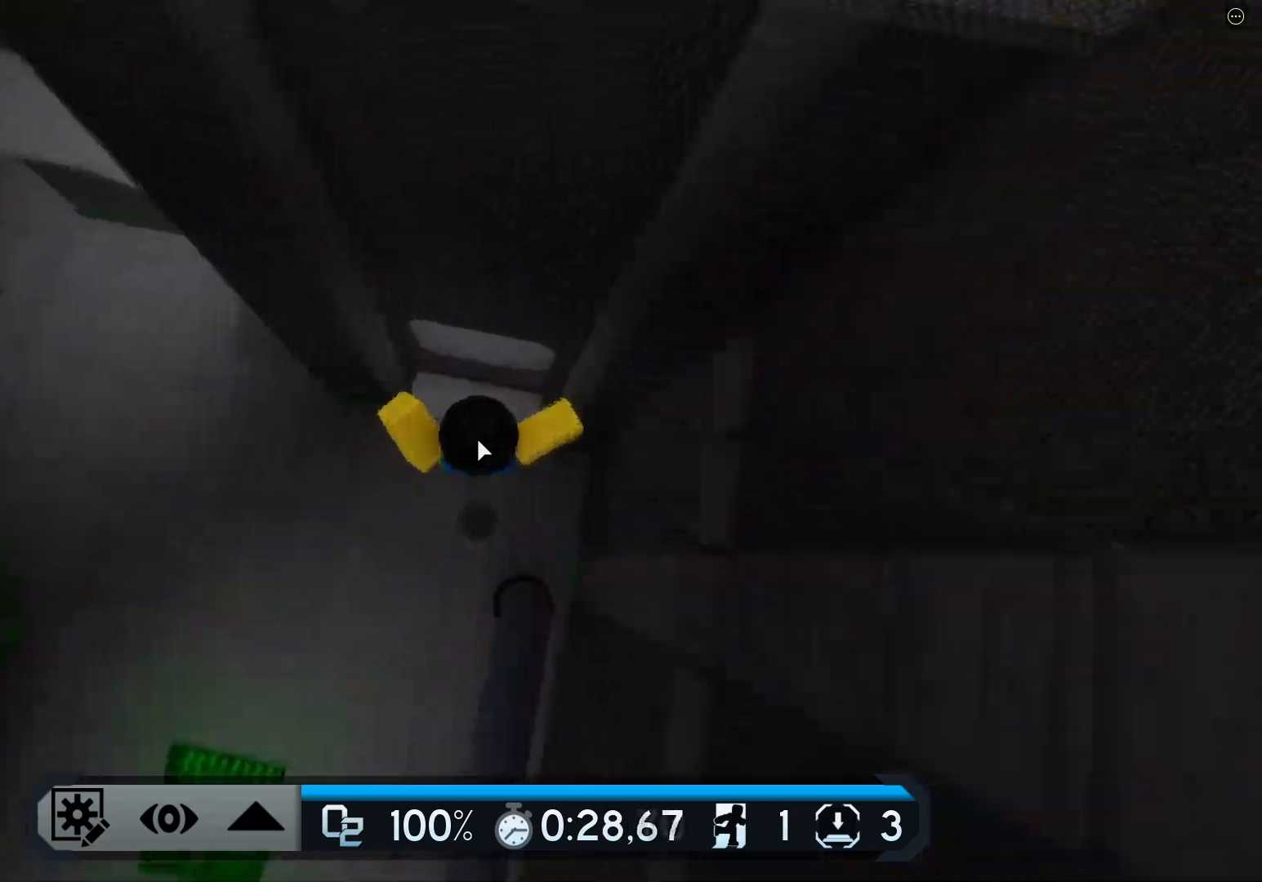
Gameplay with keyboard; each line is a JSON object with the keys held at the frame after it. "events" lists presses ("down") and releases ("up") of "a", "ctrl", "d", "e", "q", "s", "shift", "space" and "w" between this image and that frame as [ms after this image, input, new state], when the widget could be followed in between. No other keys are recorded. Mouse input is not recorded.
{"keys": ["space", "w"], "events": [[467, "space", "down"]]}
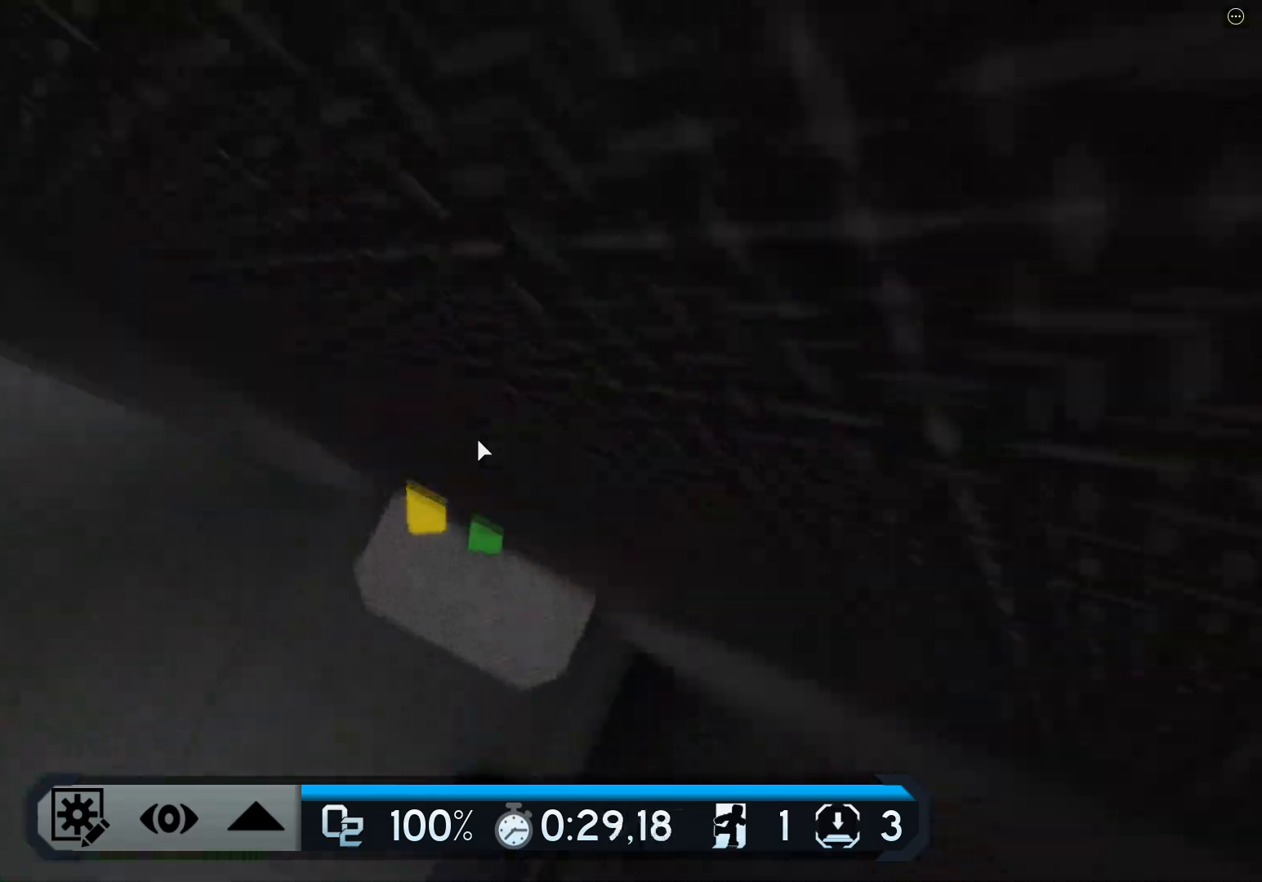
{"keys": ["d", "w"], "events": [[50, "a", "down"], [134, "space", "up"], [251, "a", "up"], [267, "d", "down"], [317, "space", "down"], [467, "space", "up"]]}
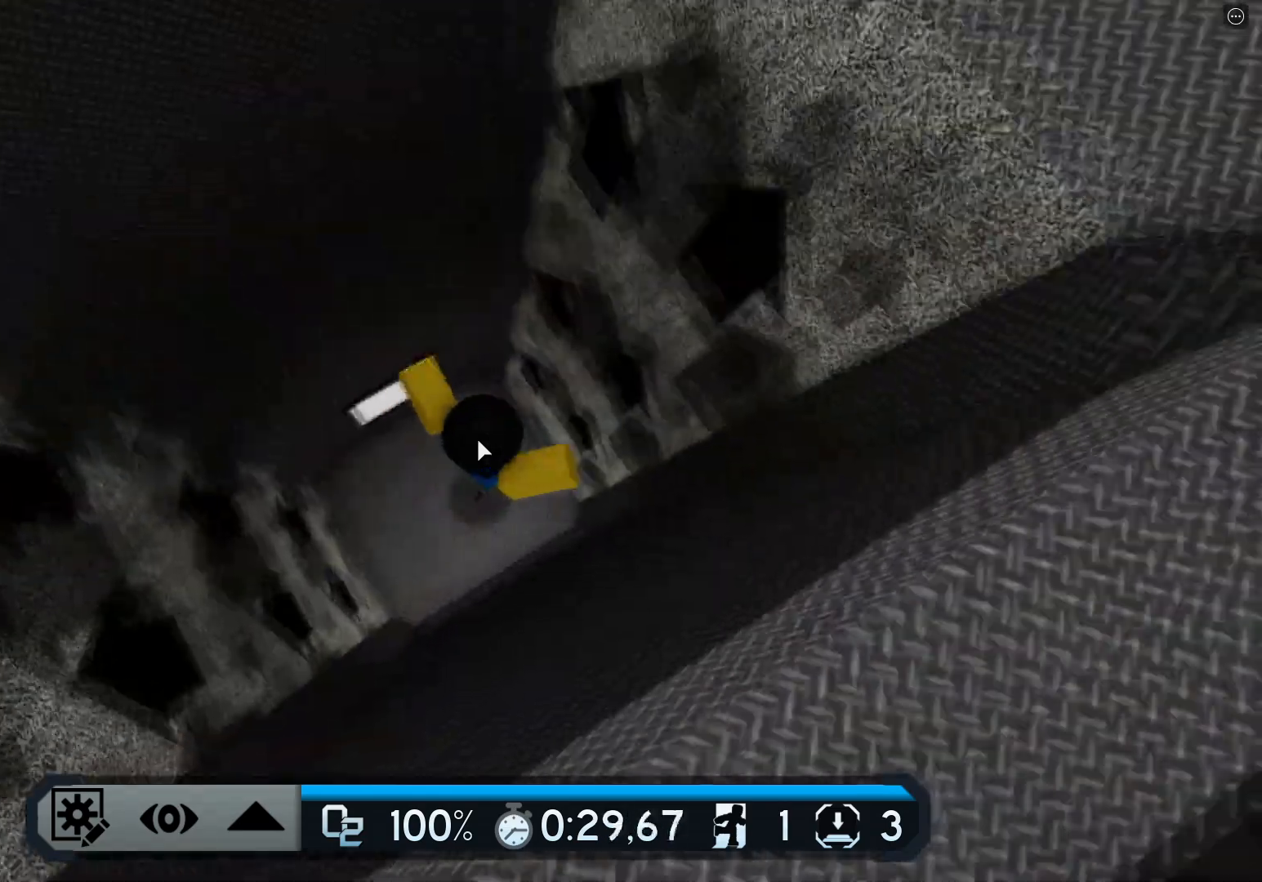
{"keys": ["a", "w"], "events": [[200, "d", "up"], [217, "a", "down"], [217, "space", "down"], [400, "space", "up"]]}
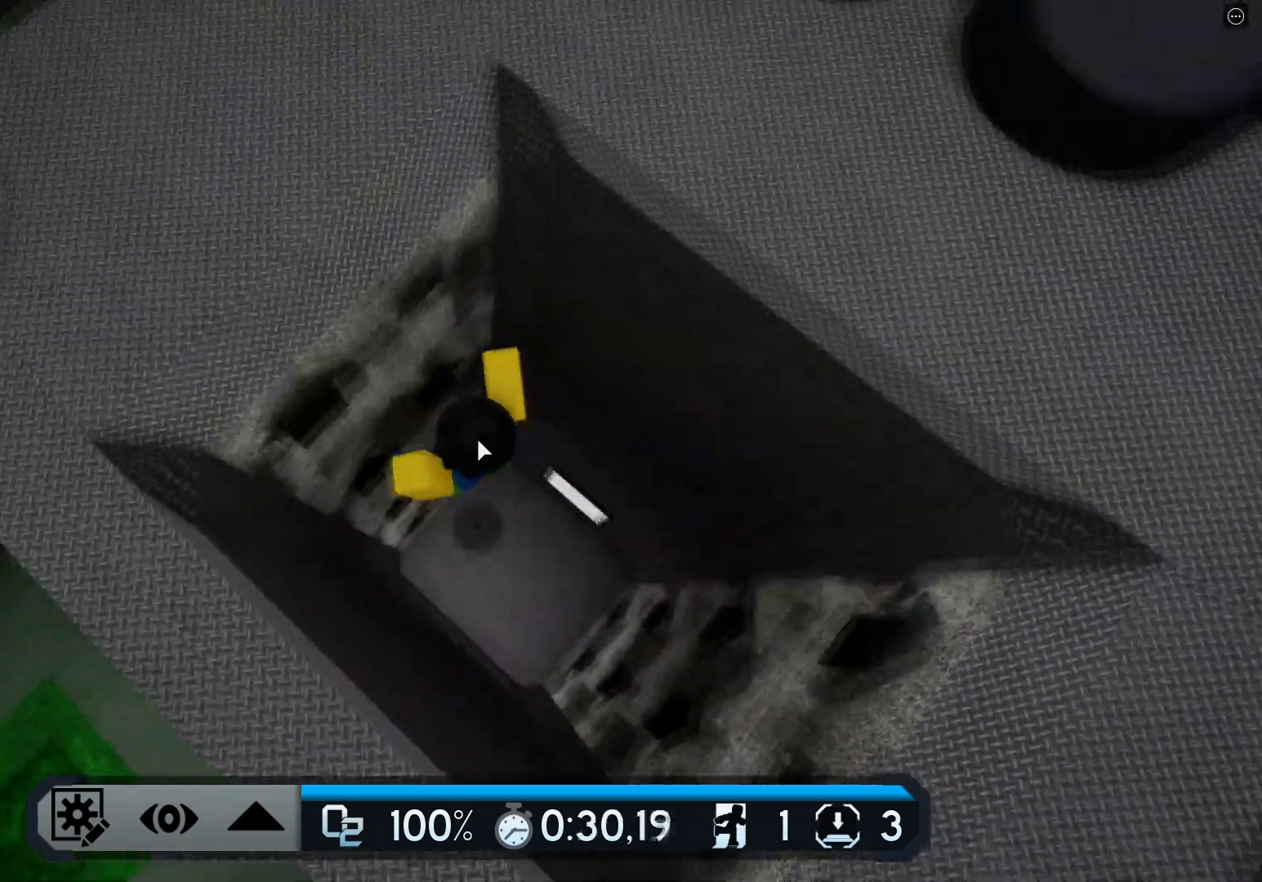
{"keys": ["d", "w"], "events": [[100, "a", "up"], [100, "d", "down"], [150, "space", "down"], [317, "space", "up"]]}
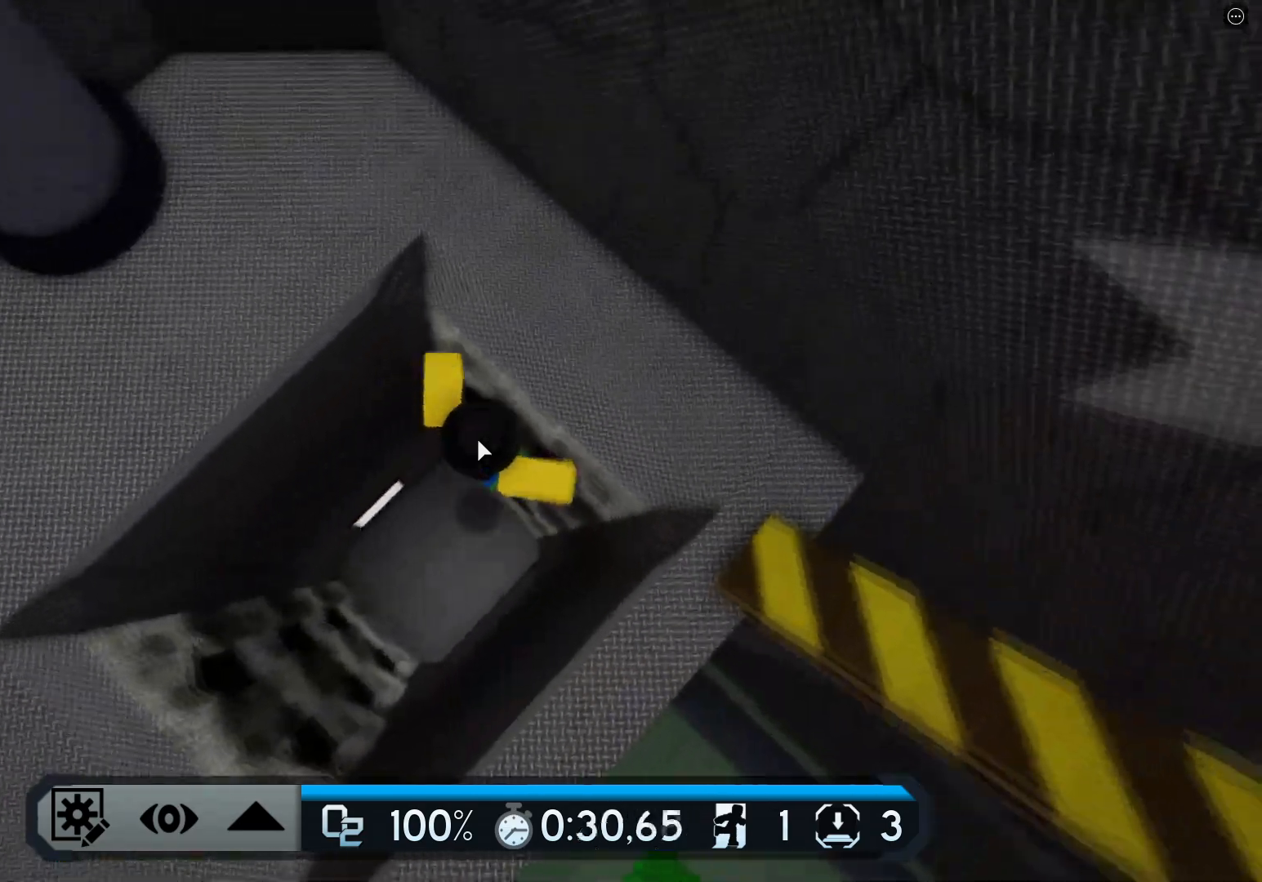
{"keys": ["a", "w"], "events": [[34, "d", "up"], [84, "a", "down"], [134, "space", "down"], [284, "space", "up"]]}
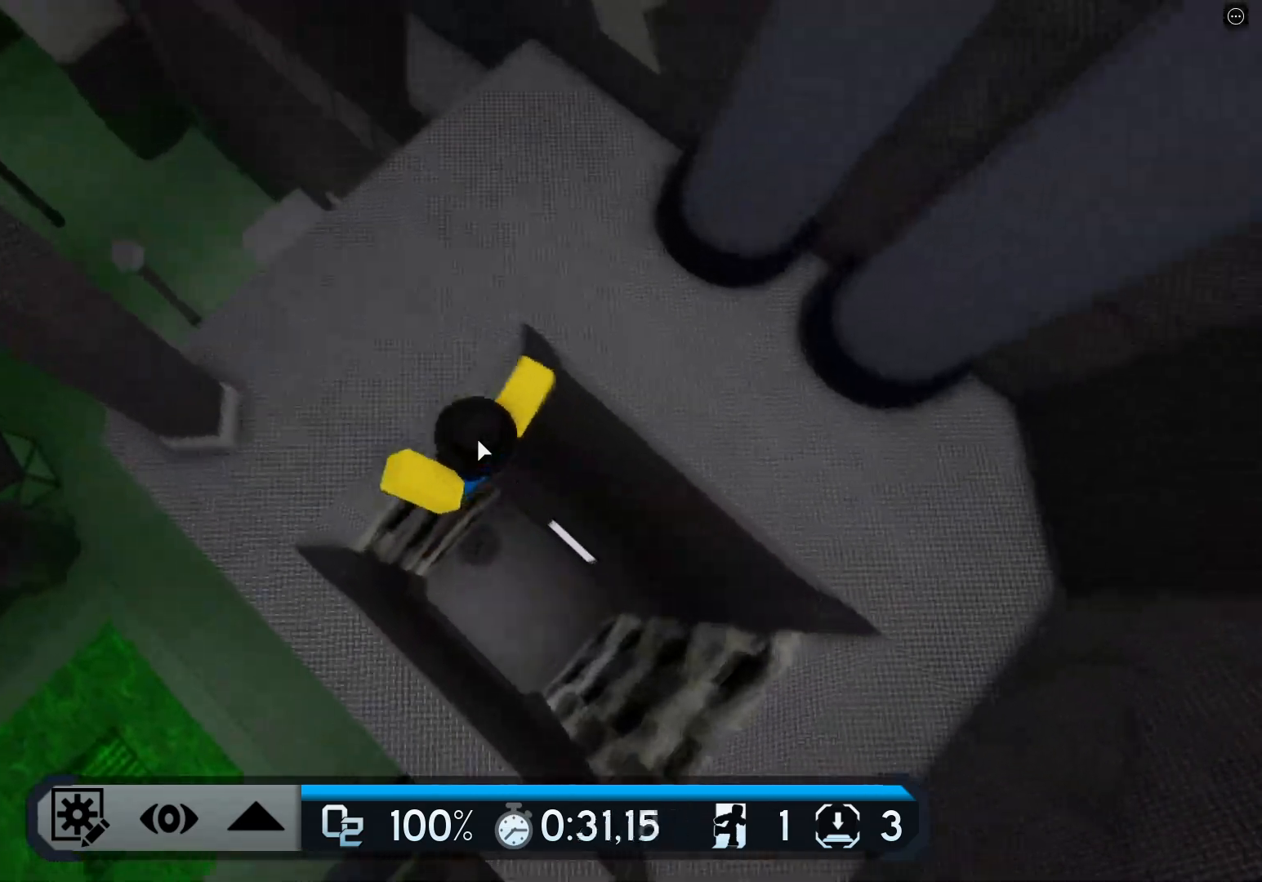
{"keys": ["d", "w"], "events": [[50, "a", "up"], [83, "d", "down"], [217, "space", "down"], [500, "space", "up"]]}
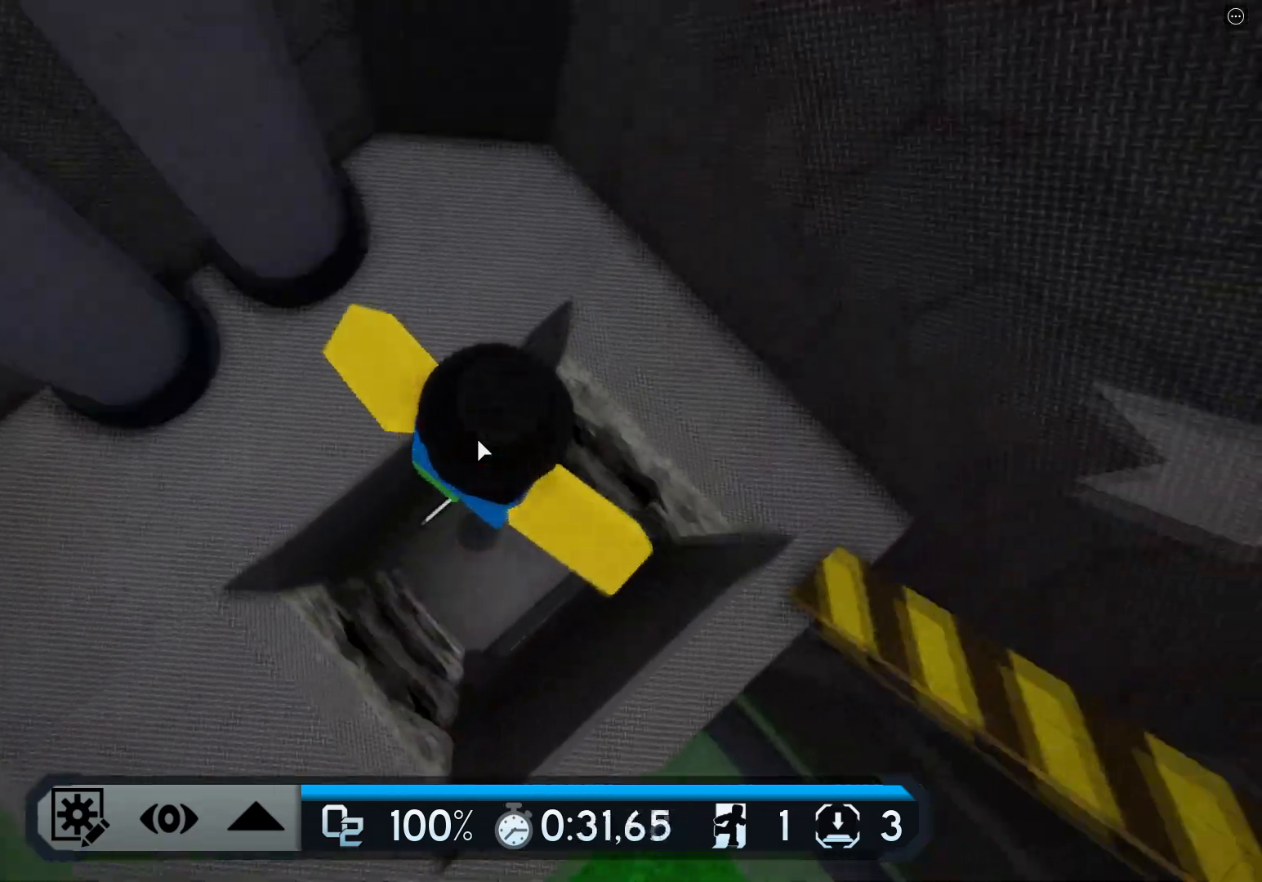
{"keys": ["space", "w"], "events": [[284, "d", "up"], [451, "space", "down"]]}
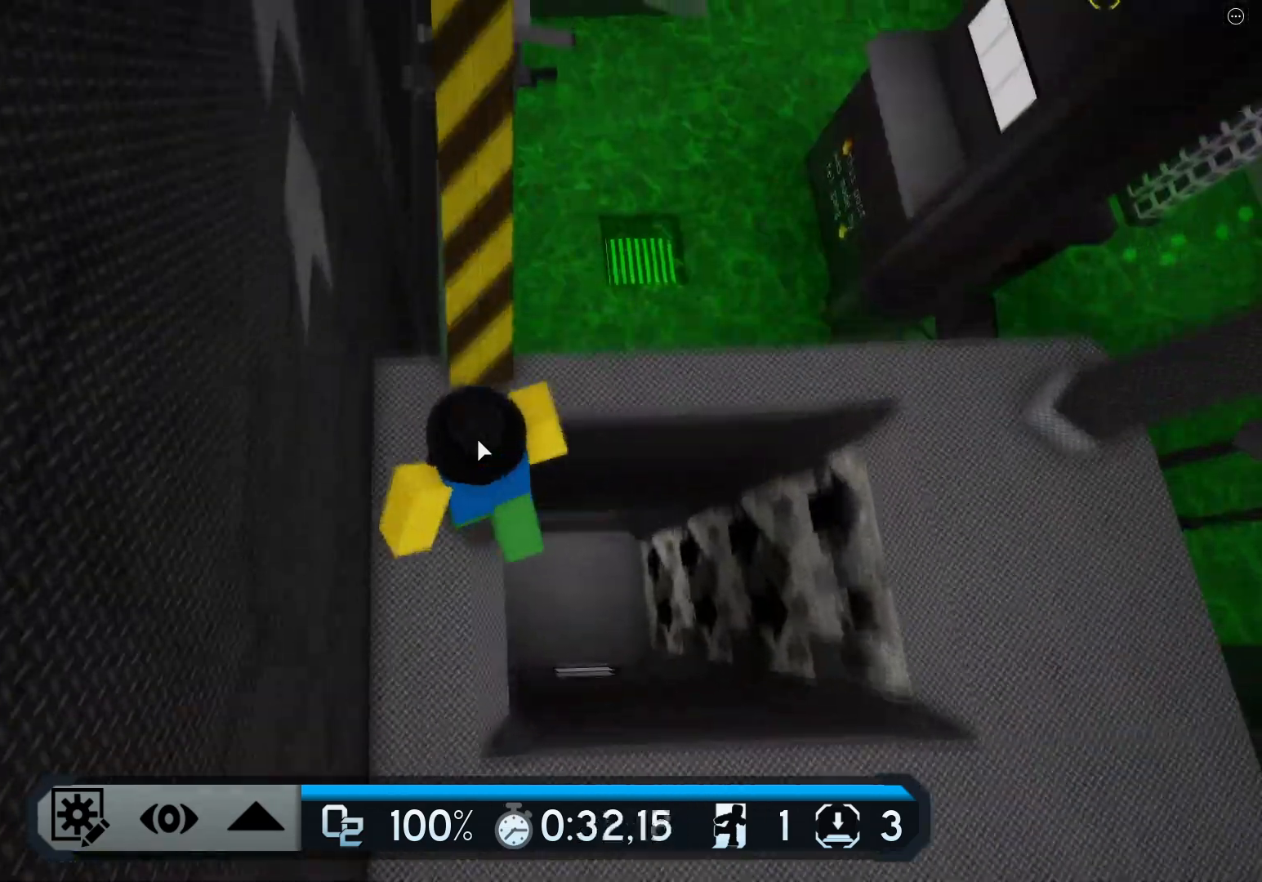
{"keys": ["space", "w"], "events": []}
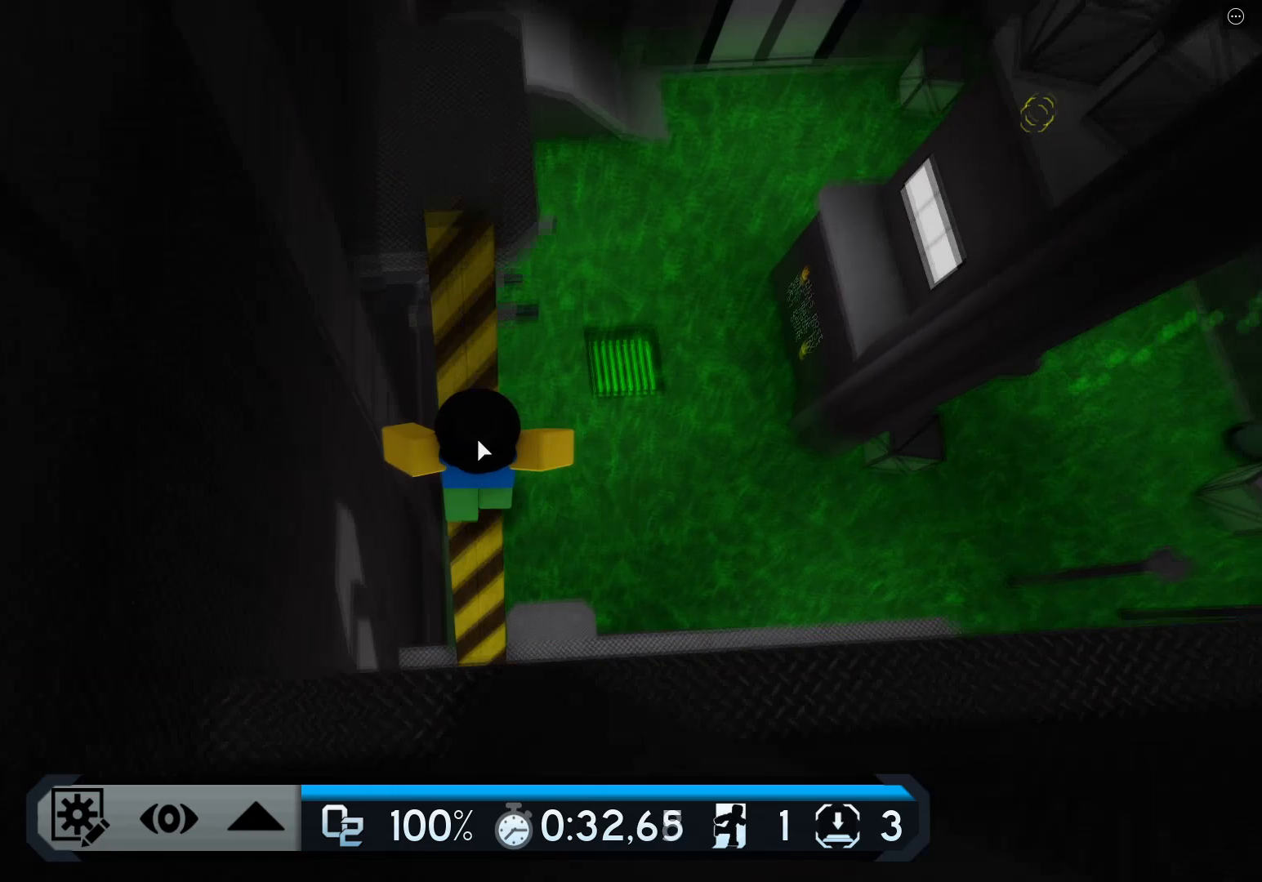
{"keys": ["w"], "events": [[417, "space", "up"]]}
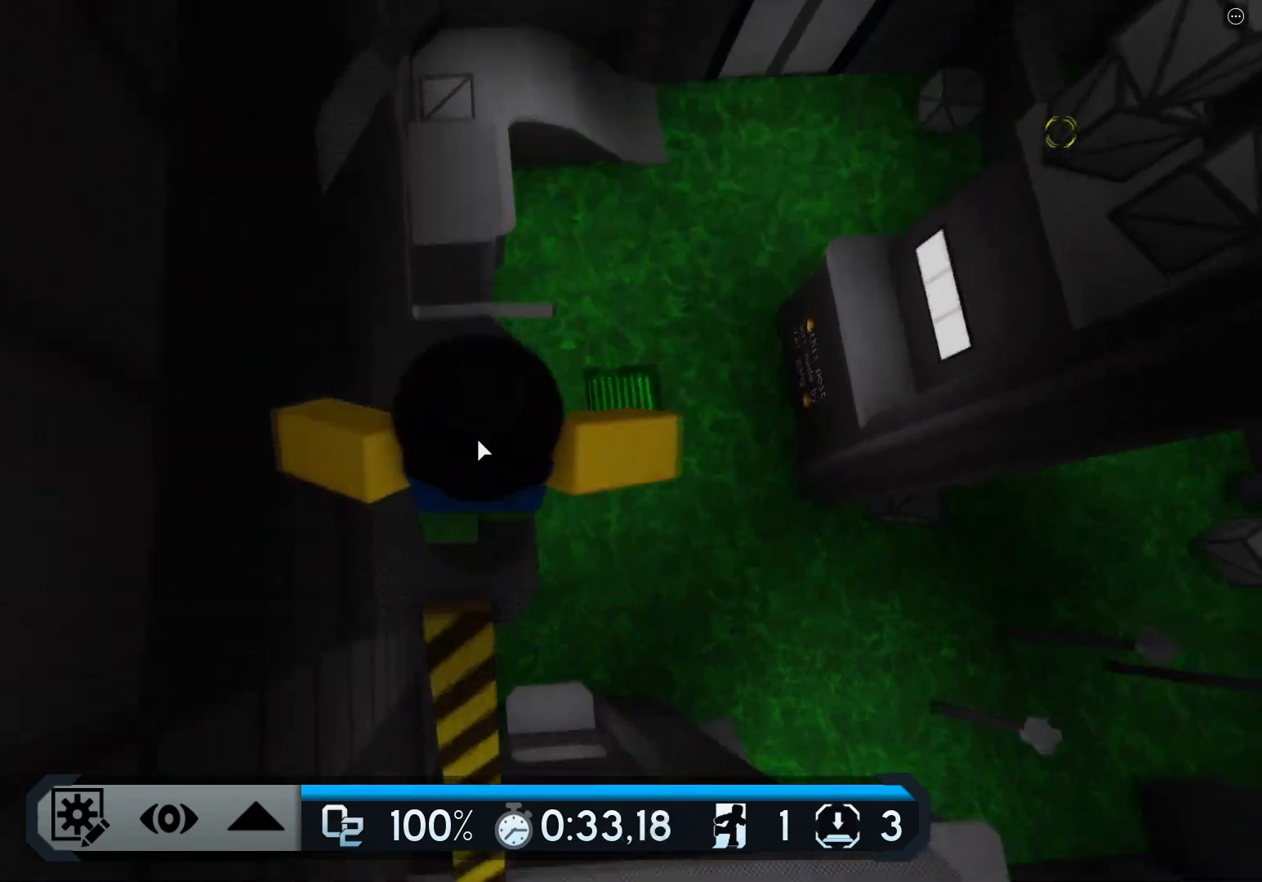
{"keys": ["space", "w"], "events": [[217, "w", "up"], [317, "w", "down"], [450, "space", "down"]]}
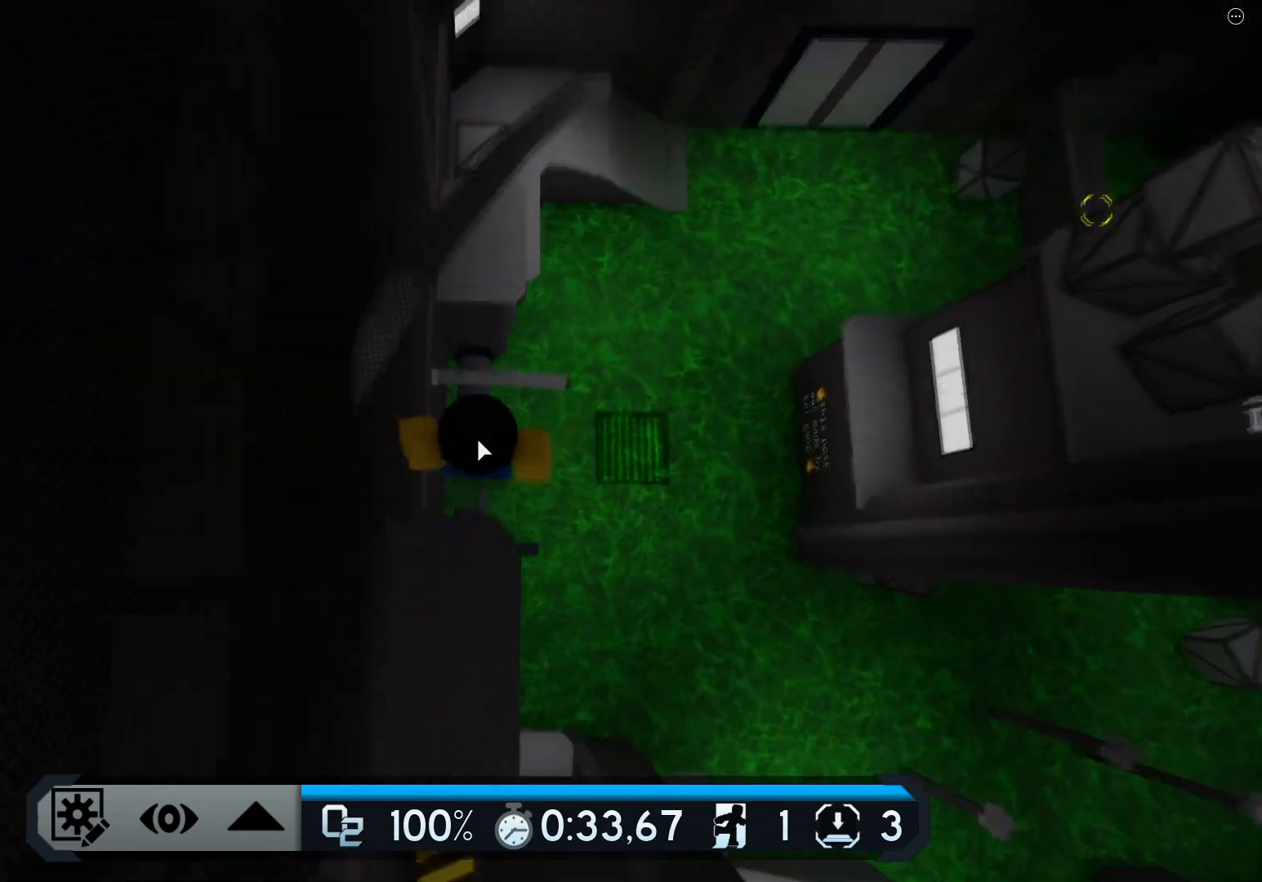
{"keys": ["w"], "events": [[167, "space", "up"]]}
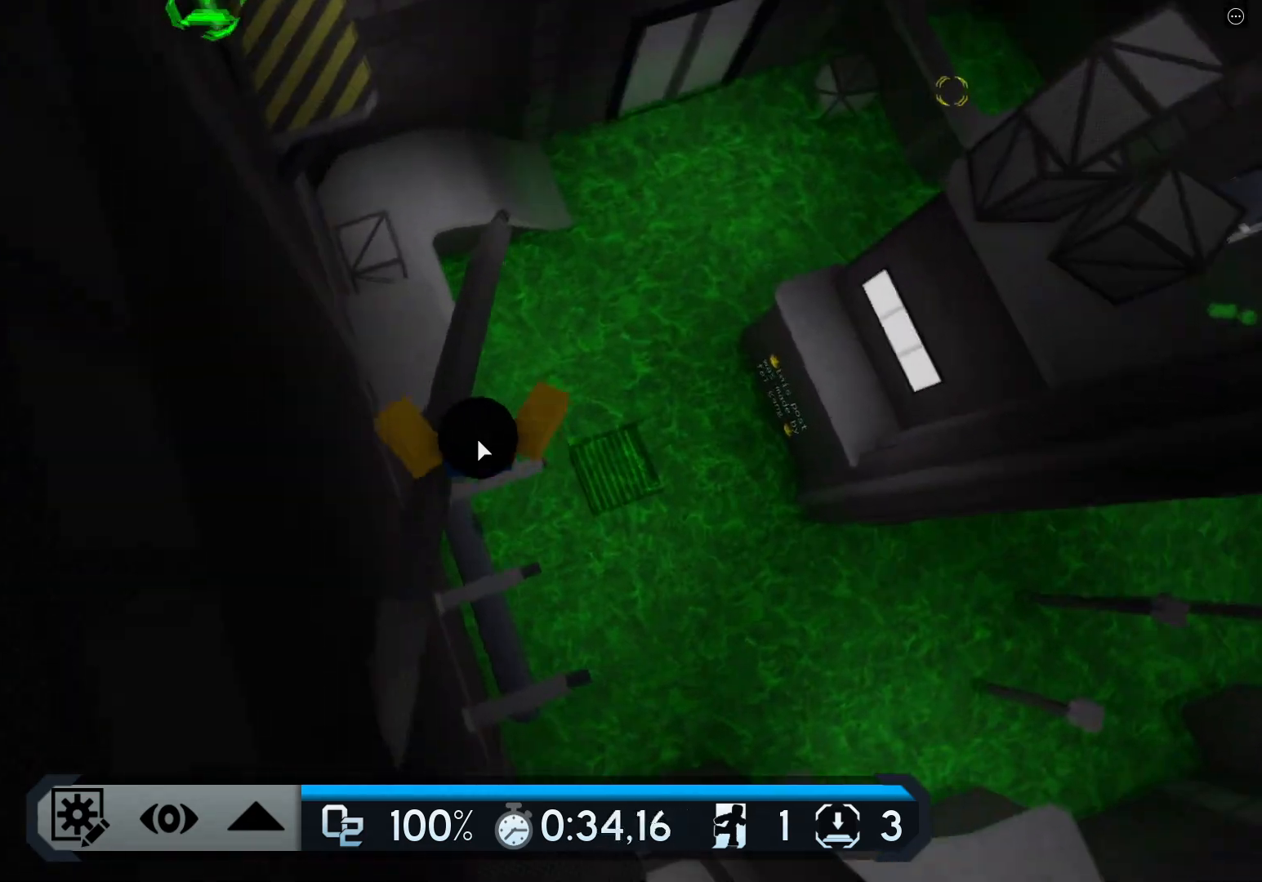
{"keys": ["space", "w"], "events": [[467, "space", "down"]]}
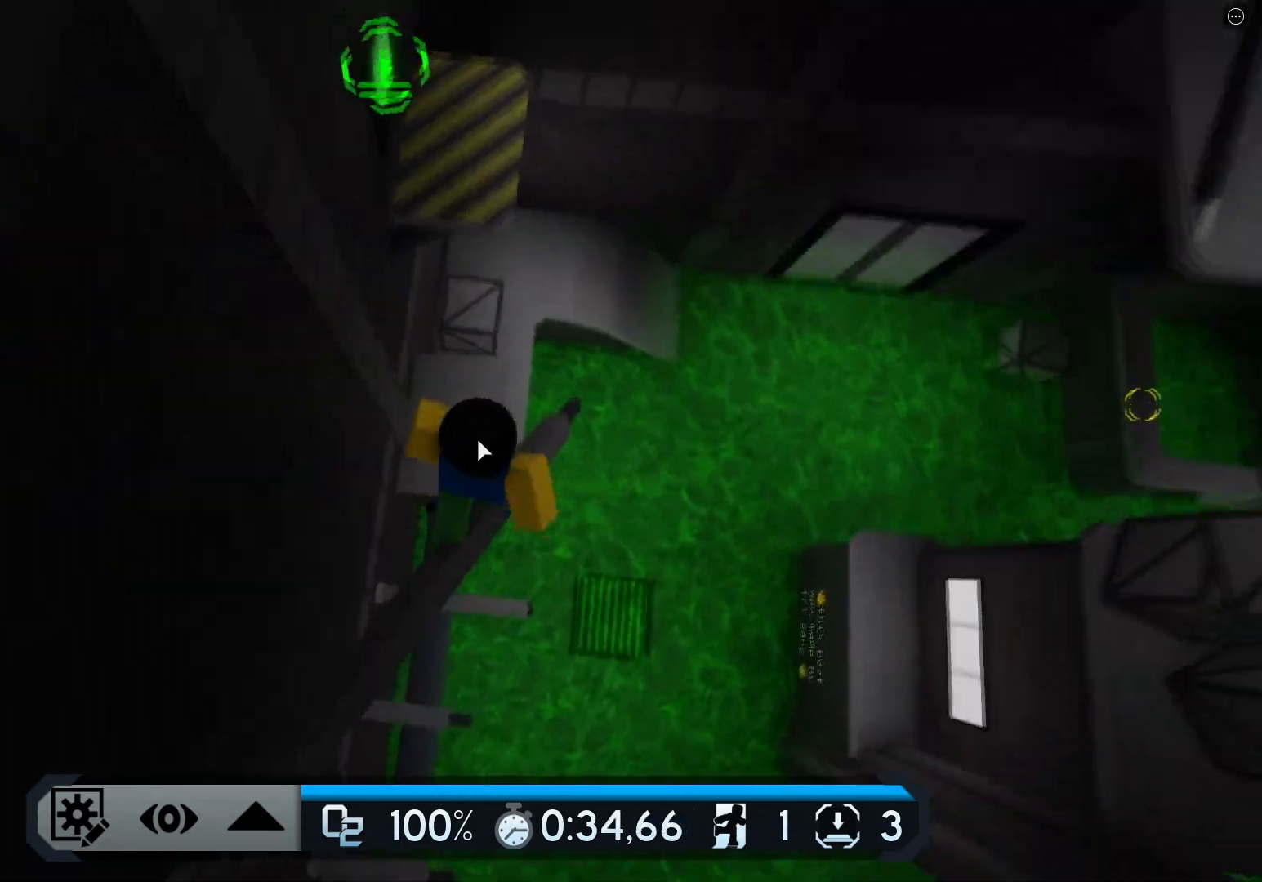
{"keys": ["w"], "events": [[200, "space", "up"]]}
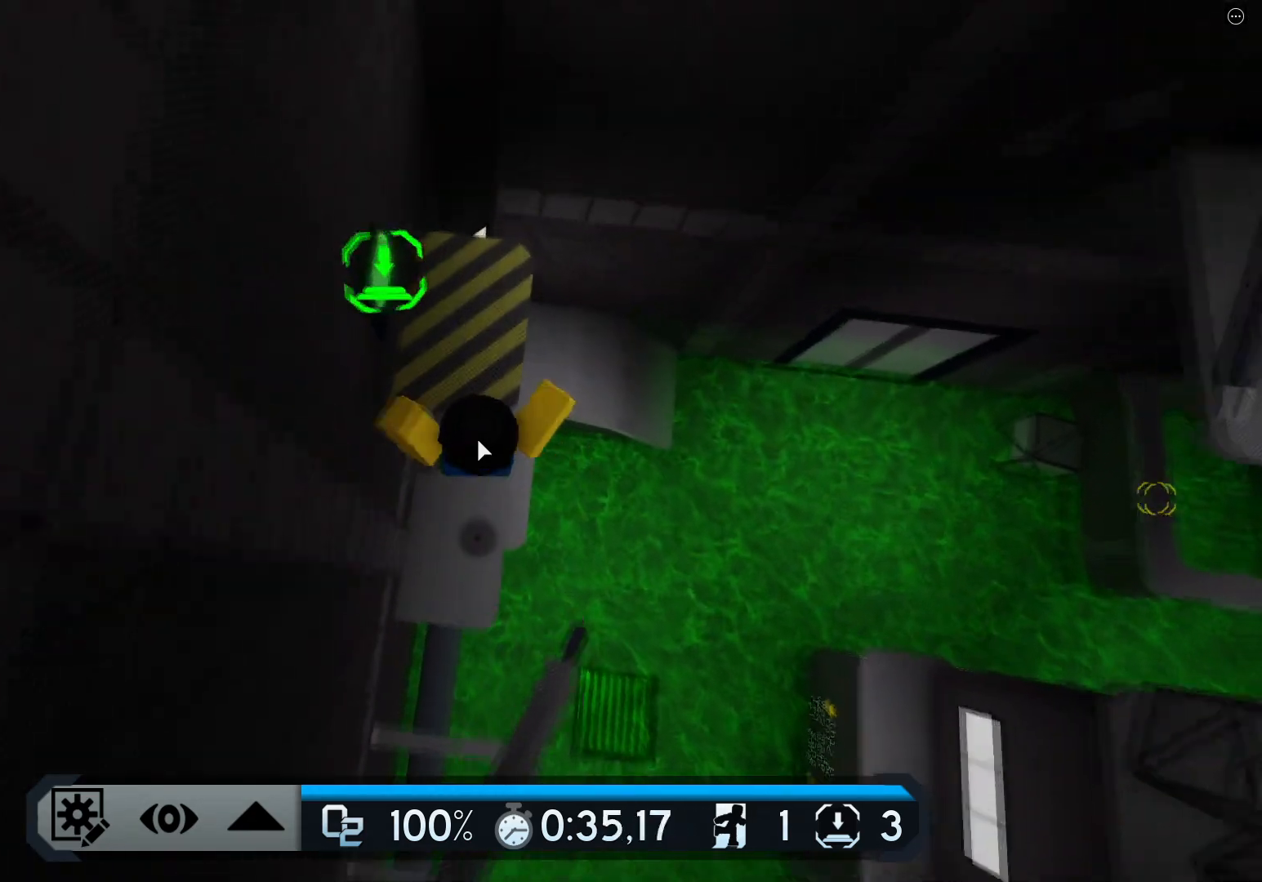
{"keys": ["w"], "events": []}
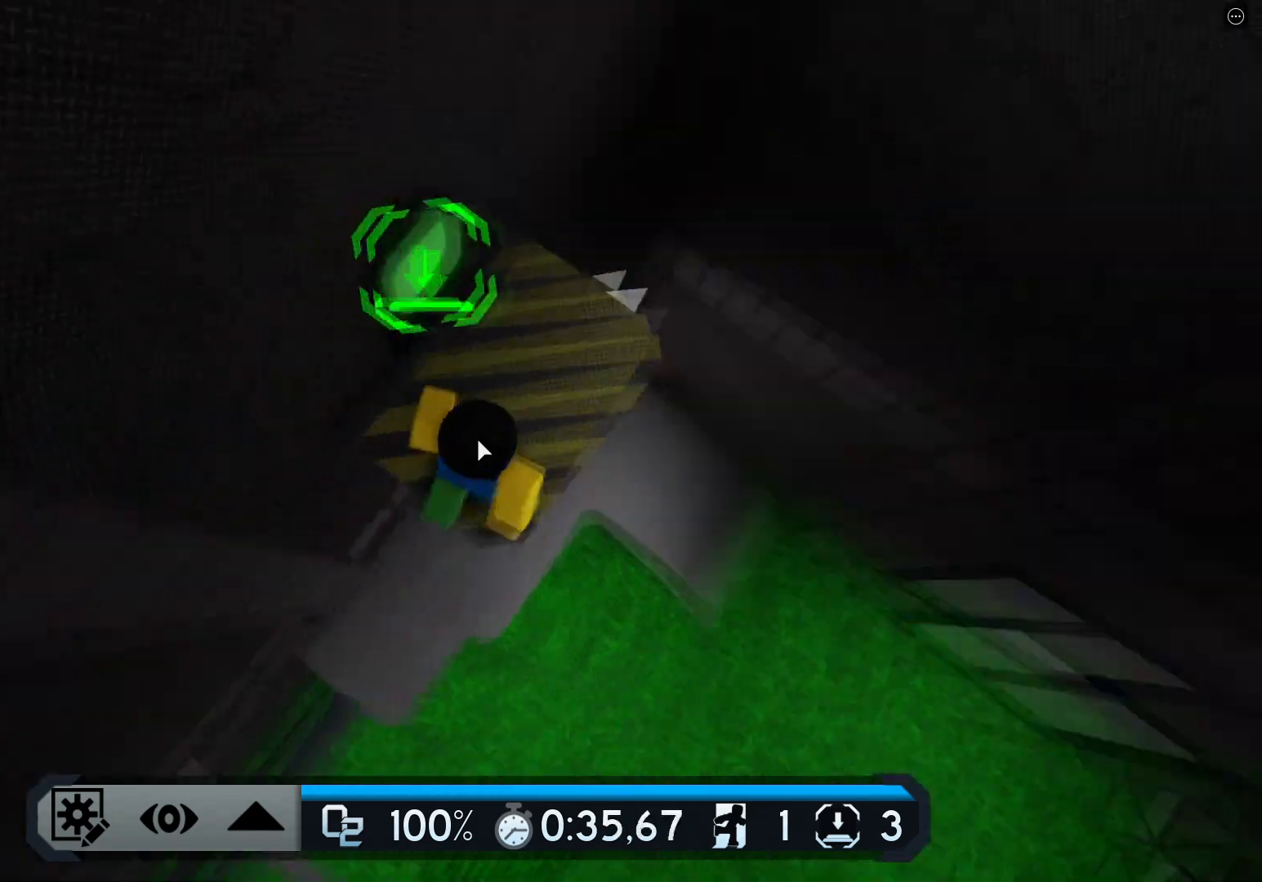
{"keys": ["w"], "events": [[217, "a", "down"], [434, "a", "up"]]}
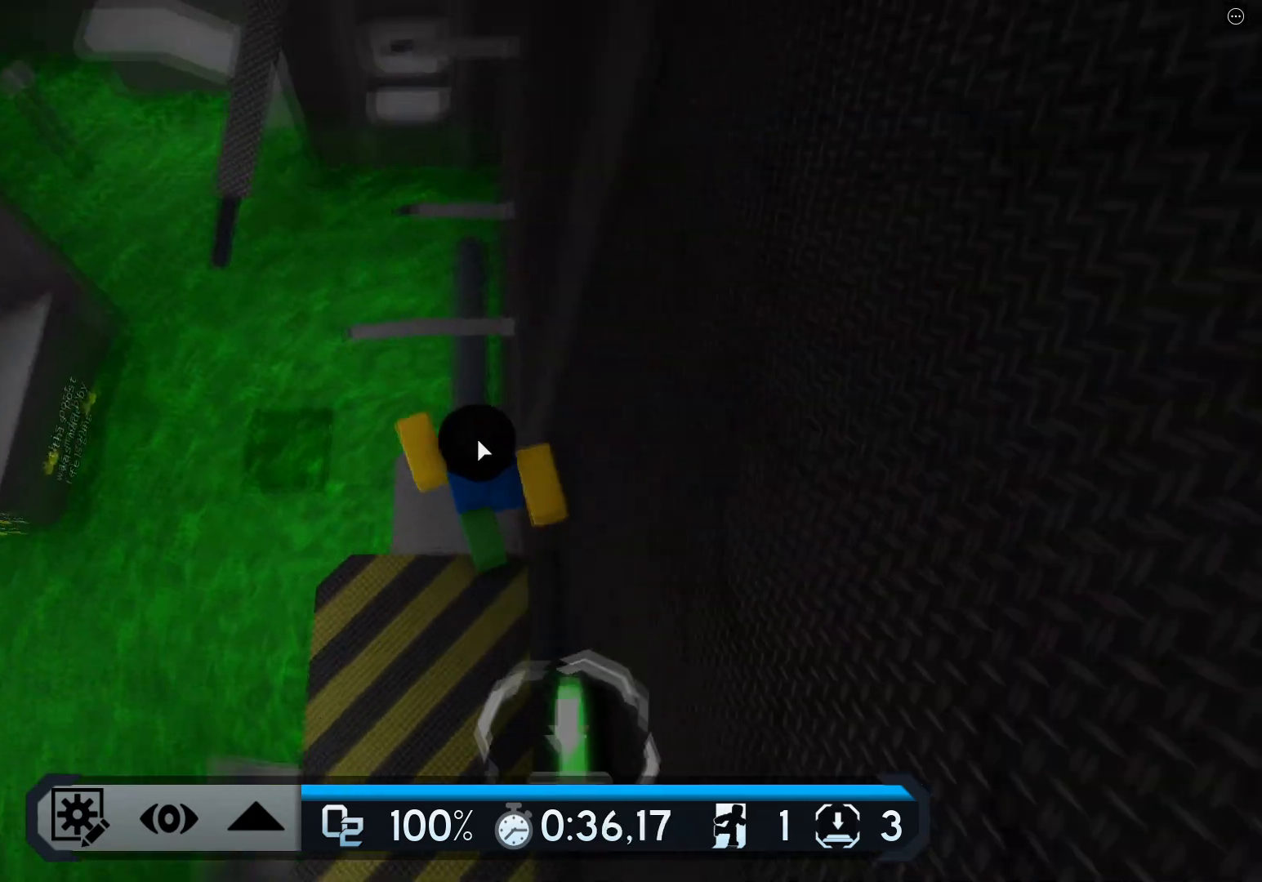
{"keys": ["space", "w"], "events": [[383, "space", "down"]]}
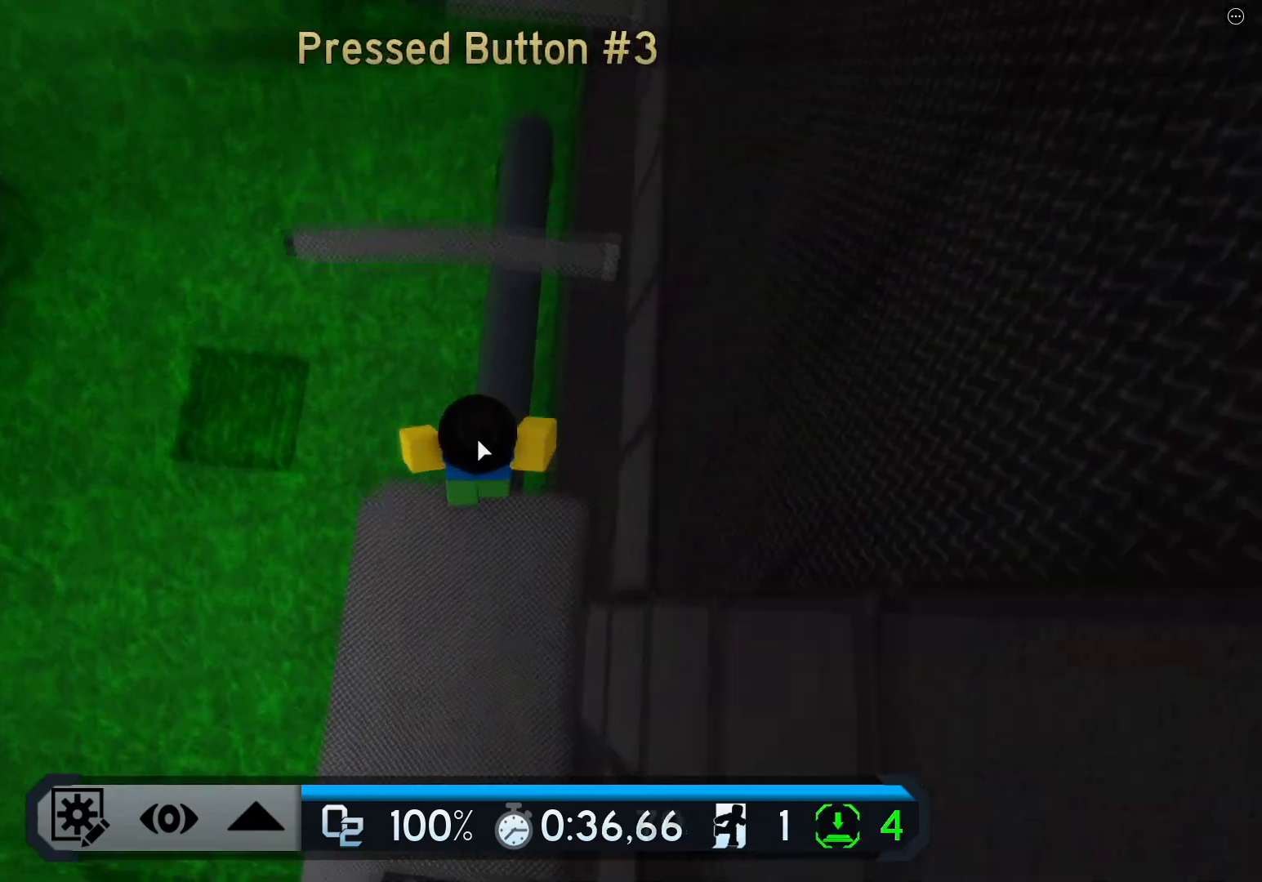
{"keys": ["space", "w"], "events": [[100, "space", "up"], [334, "space", "down"]]}
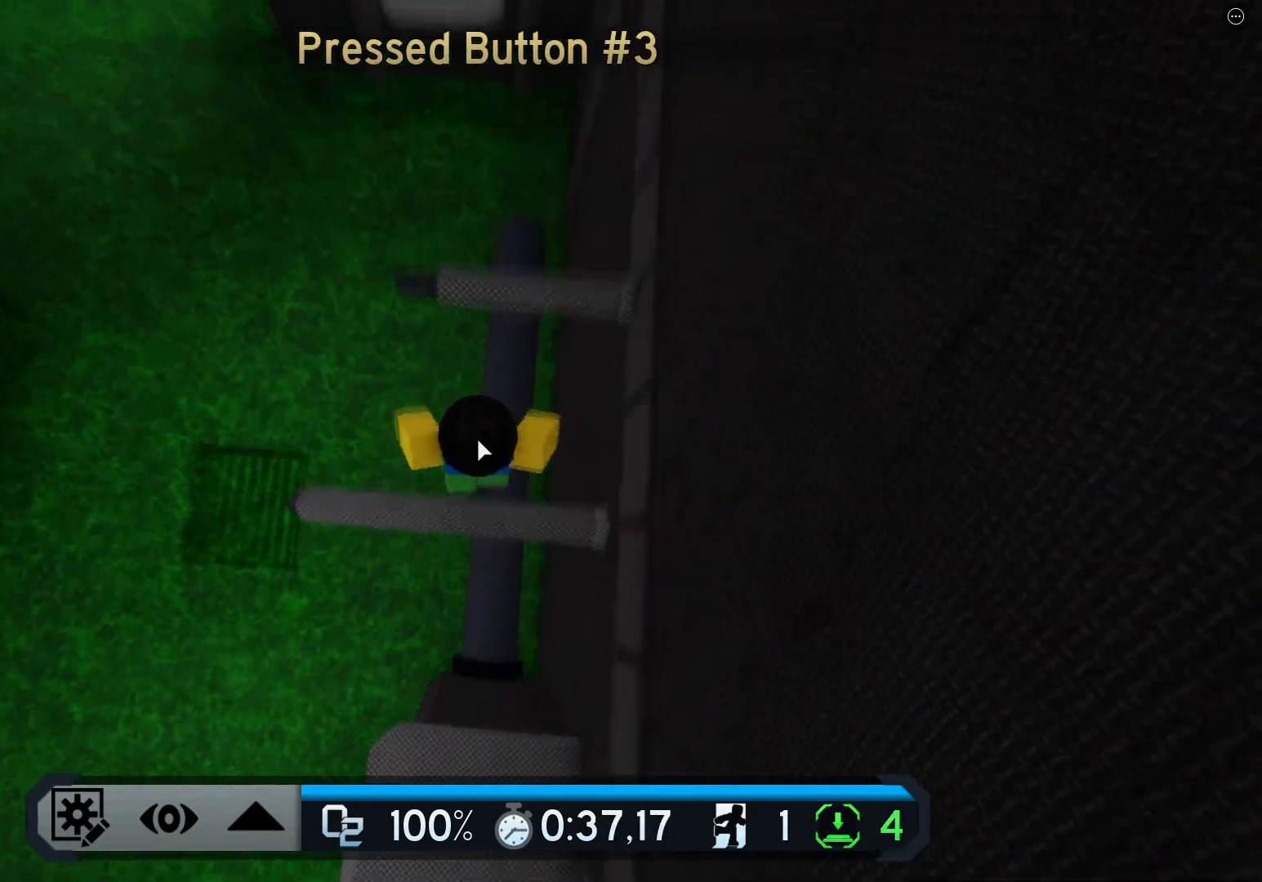
{"keys": ["space", "w"], "events": [[50, "space", "up"], [150, "w", "up"], [250, "w", "down"], [400, "space", "down"]]}
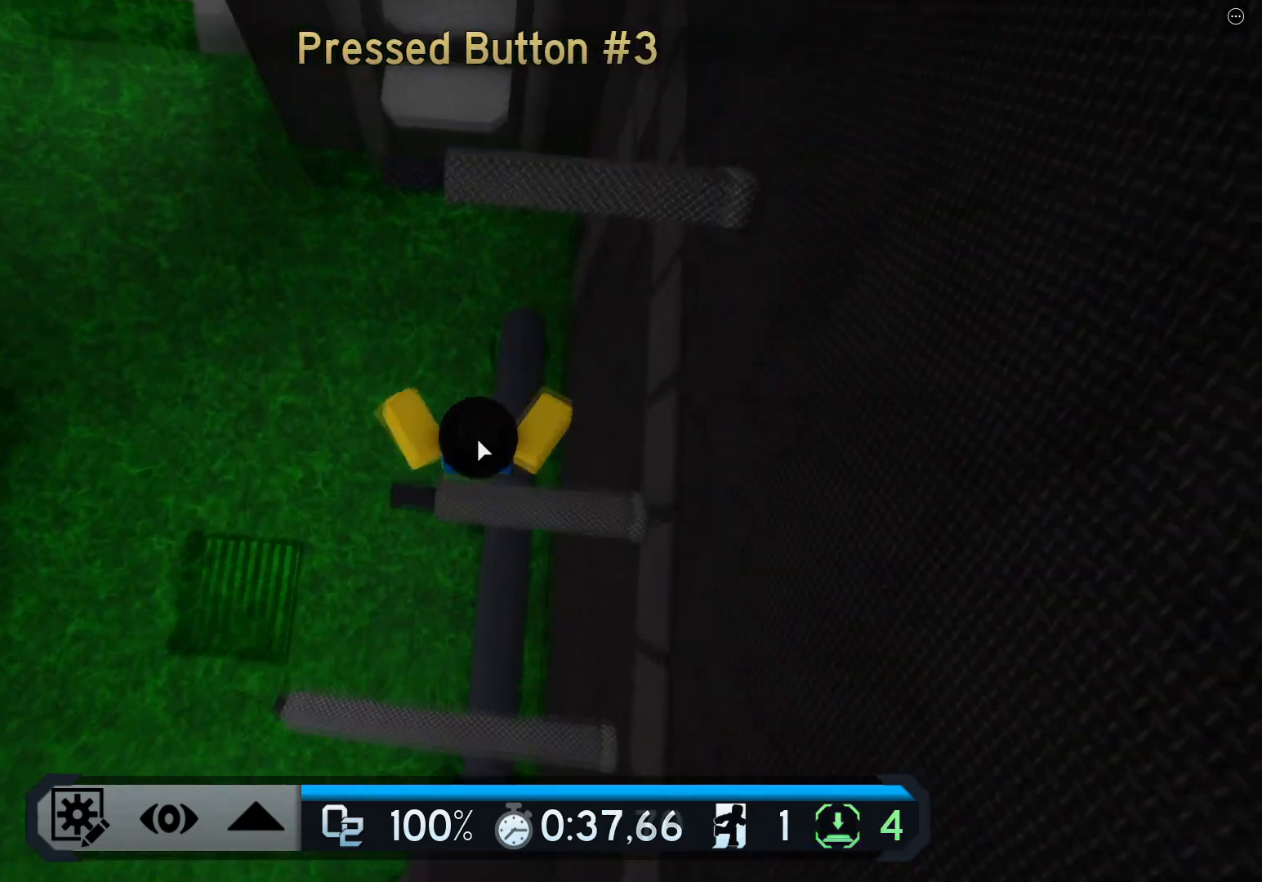
{"keys": ["space", "w"], "events": [[100, "space", "up"], [451, "space", "down"]]}
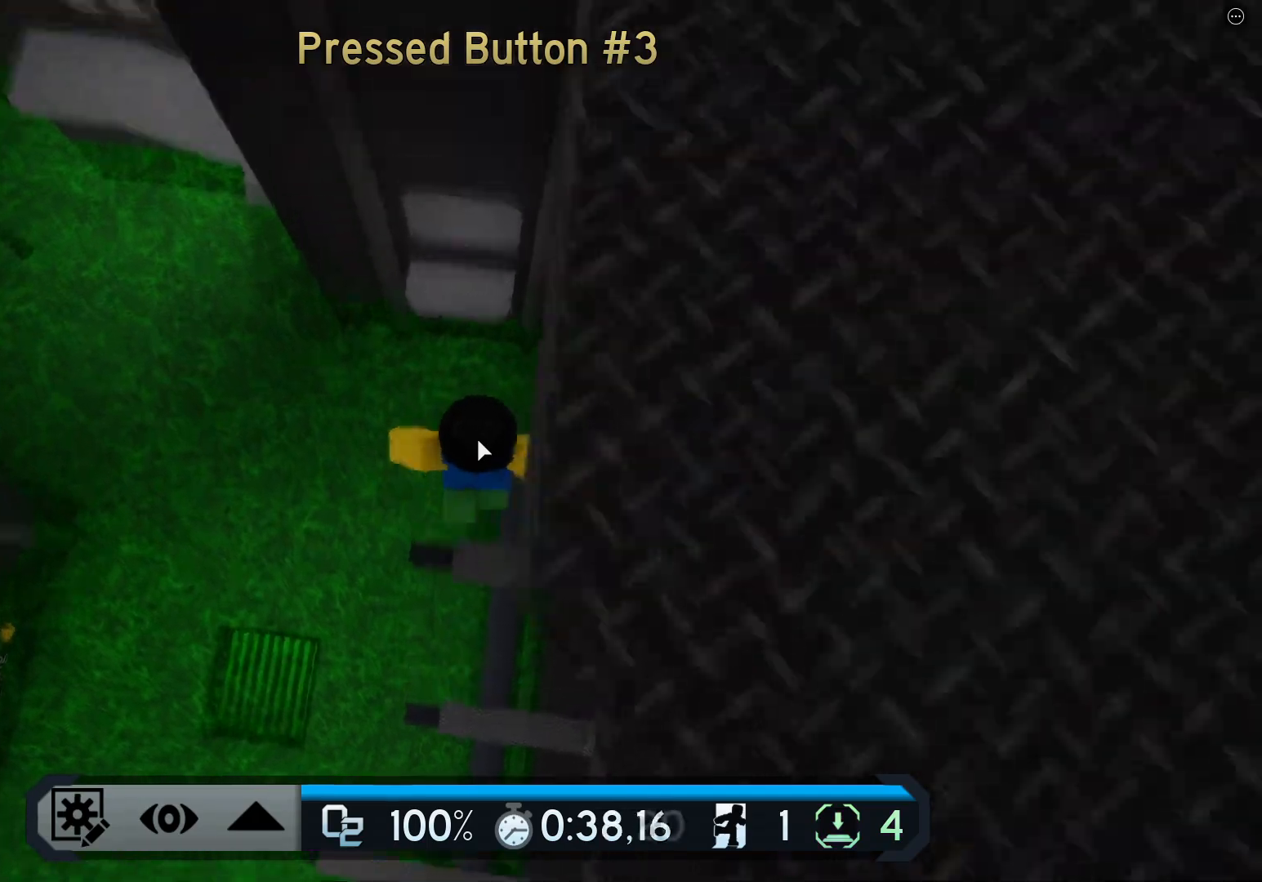
{"keys": ["w"], "events": [[200, "space", "up"]]}
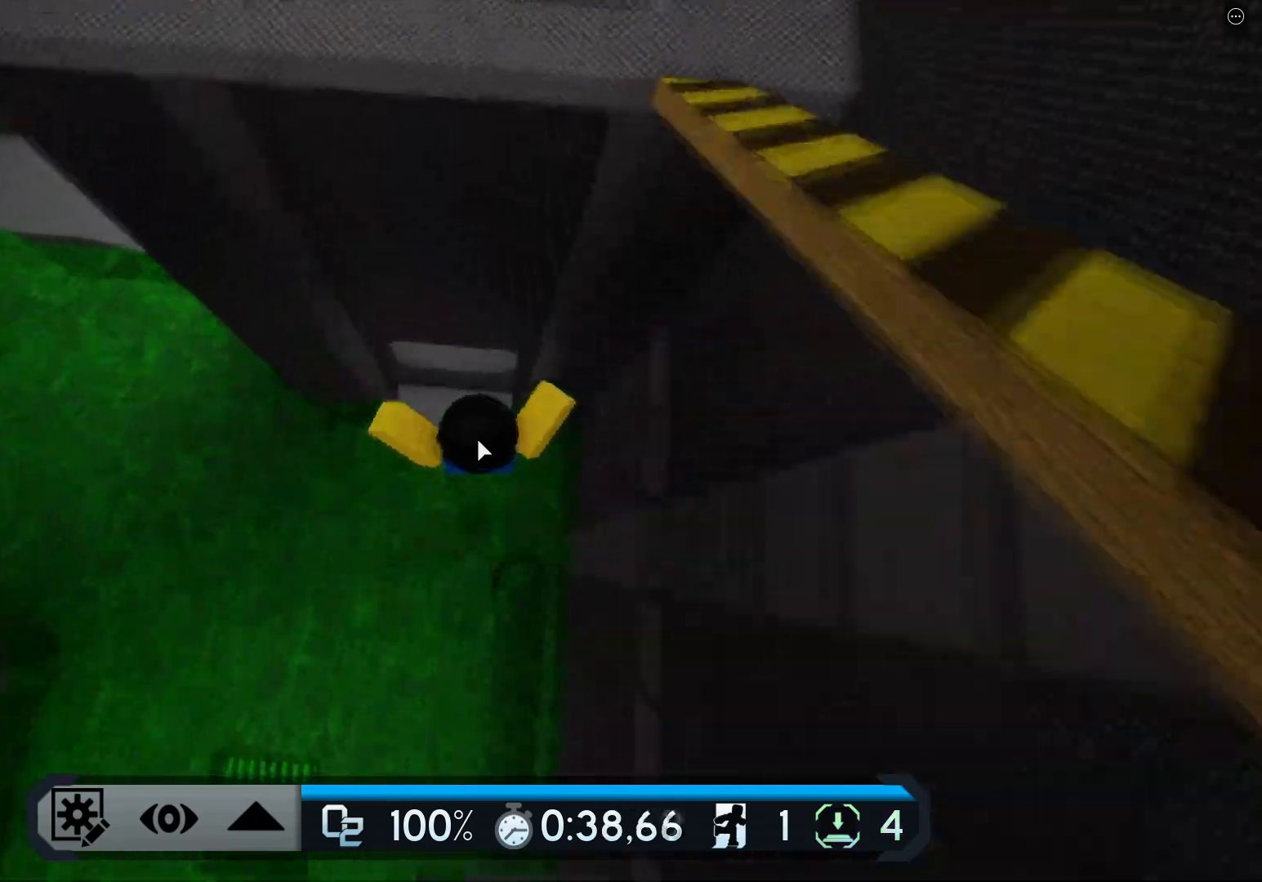
{"keys": ["space", "w"], "events": [[501, "space", "down"]]}
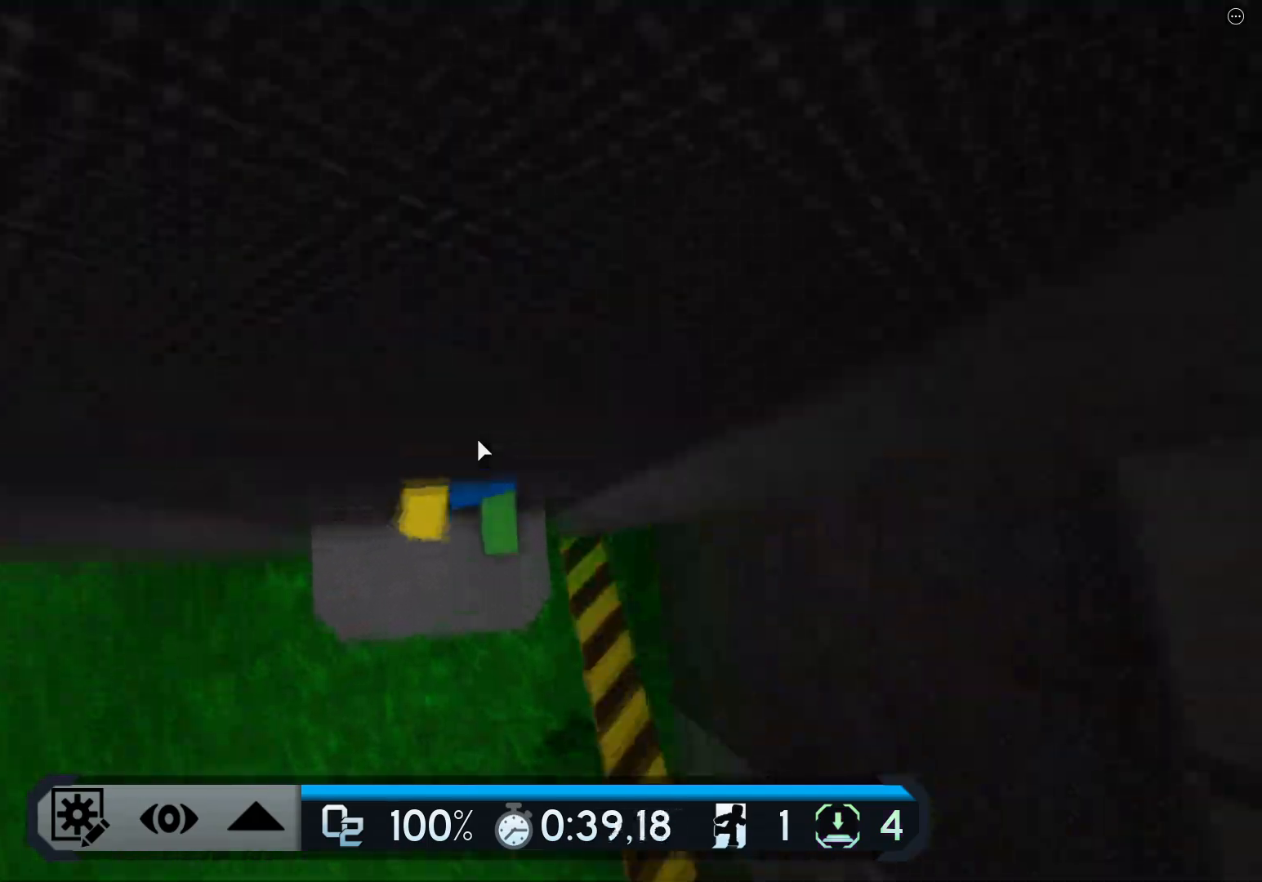
{"keys": ["a", "w"], "events": [[16, "d", "down"], [166, "space", "up"], [317, "d", "up"], [333, "a", "down"], [333, "space", "down"], [483, "space", "up"]]}
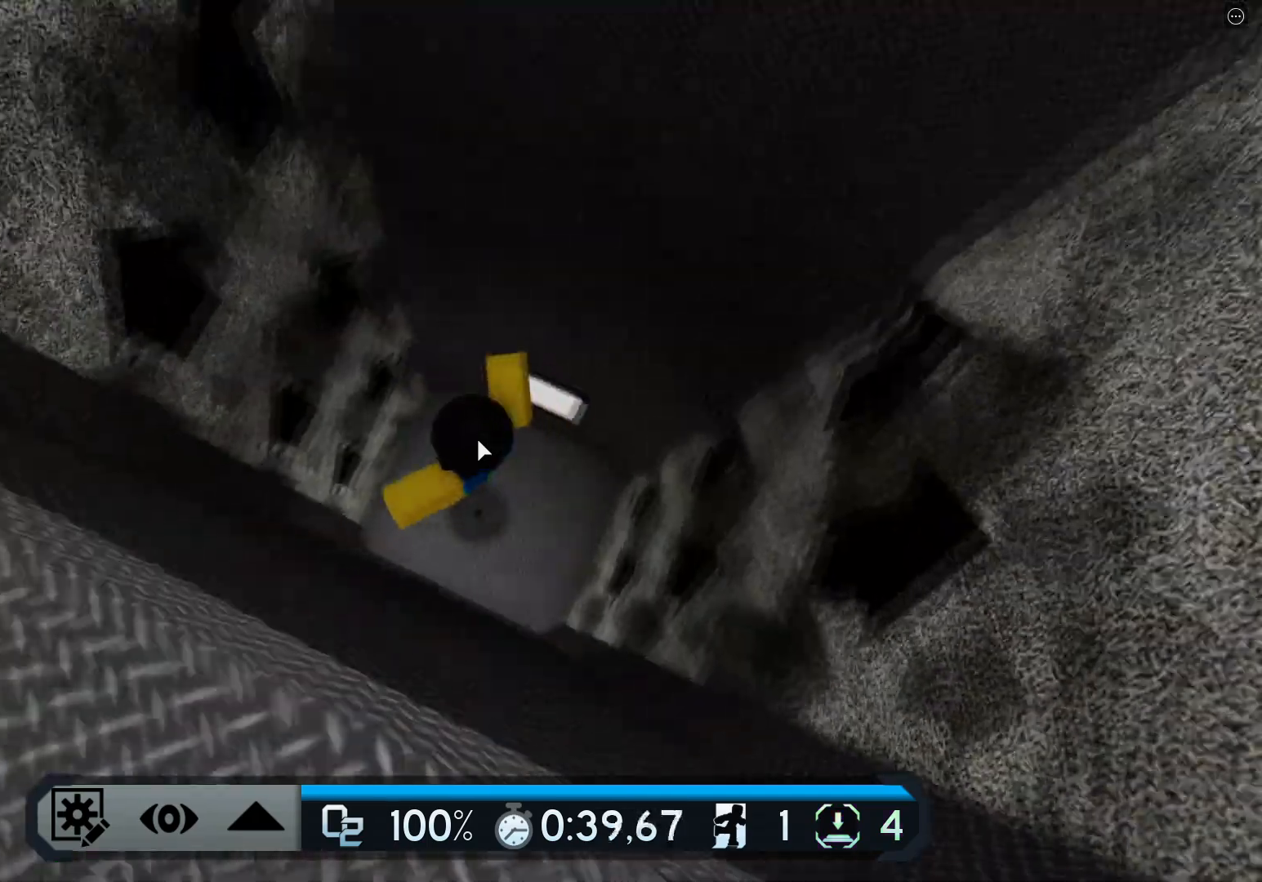
{"keys": ["d", "w"], "events": [[184, "a", "up"], [184, "d", "down"], [234, "space", "down"], [401, "space", "up"]]}
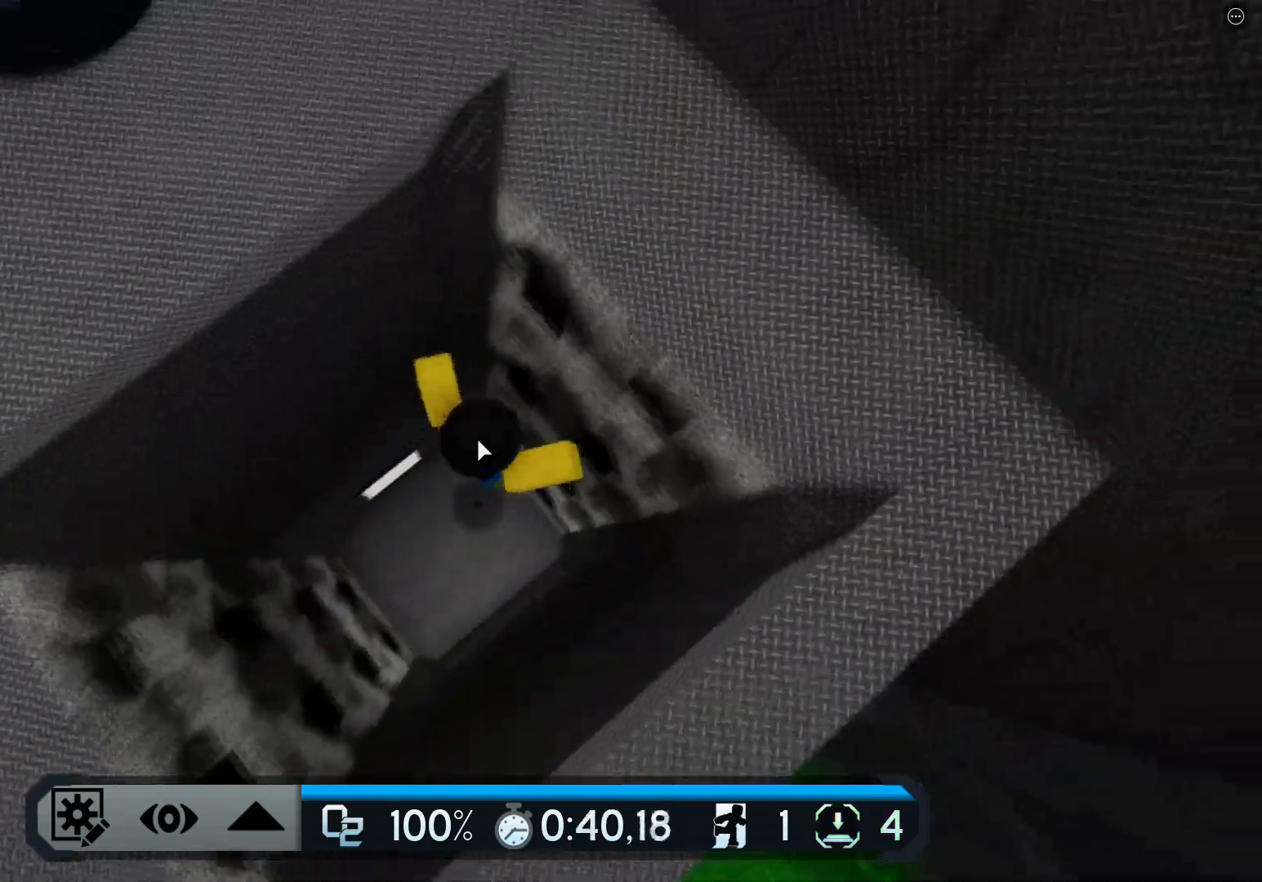
{"keys": ["w"], "events": [[83, "d", "up"], [116, "a", "down"], [166, "space", "down"], [350, "space", "up"], [483, "a", "up"]]}
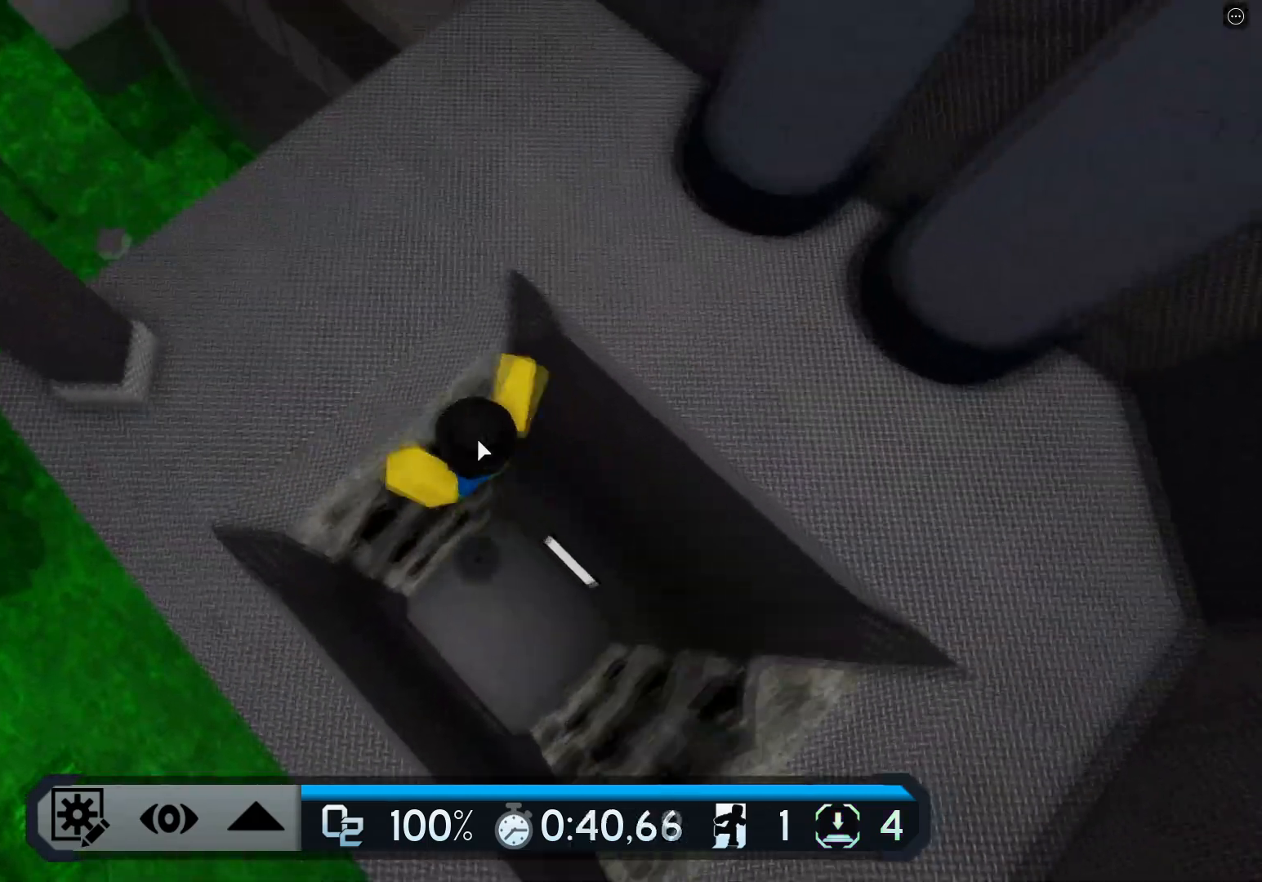
{"keys": ["space", "w"], "events": [[34, "d", "down"], [67, "space", "down"], [200, "d", "up"], [250, "space", "up"], [384, "space", "down"]]}